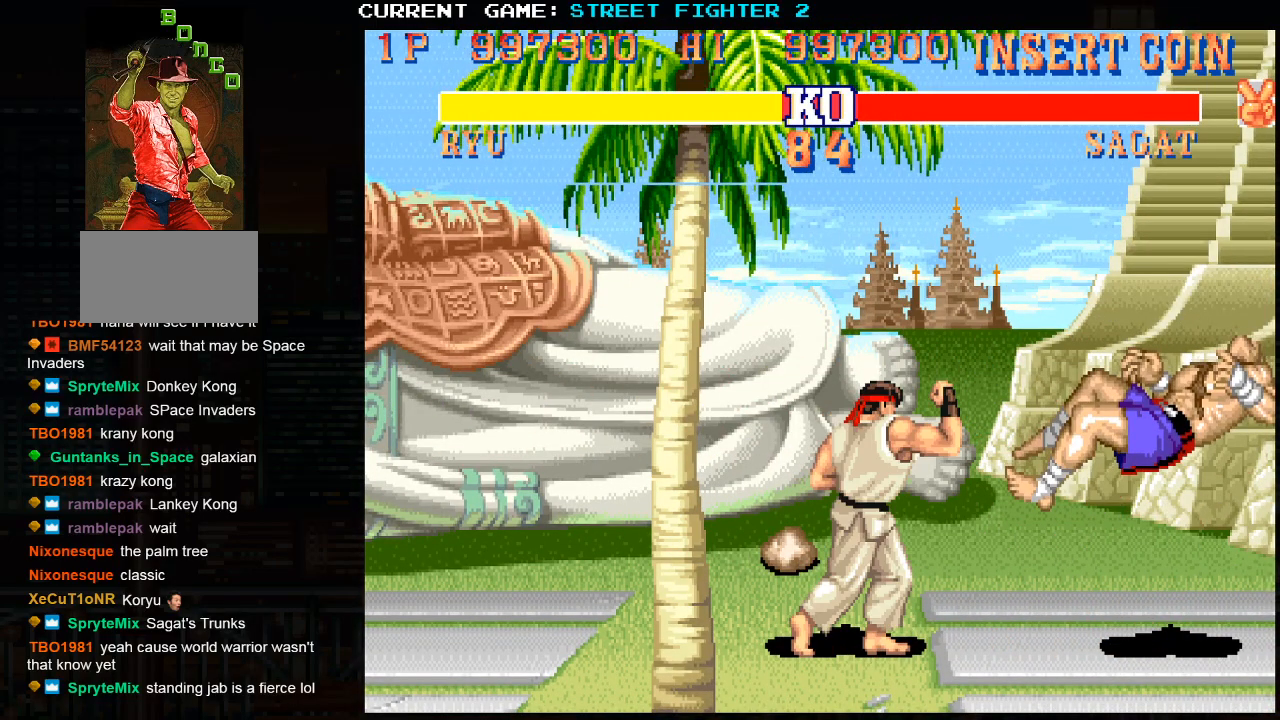
Gameplay with a controller (arcade stick); each line is a JSON object with the inputs held at the frame after it. "events" lists button and stick changes between this image and that frame as [ms after this image, input, new state], when the widget could be followed in between. Not read: HP L3 LP MP R3.
{"buttons": [], "left_stick": "center", "events": []}
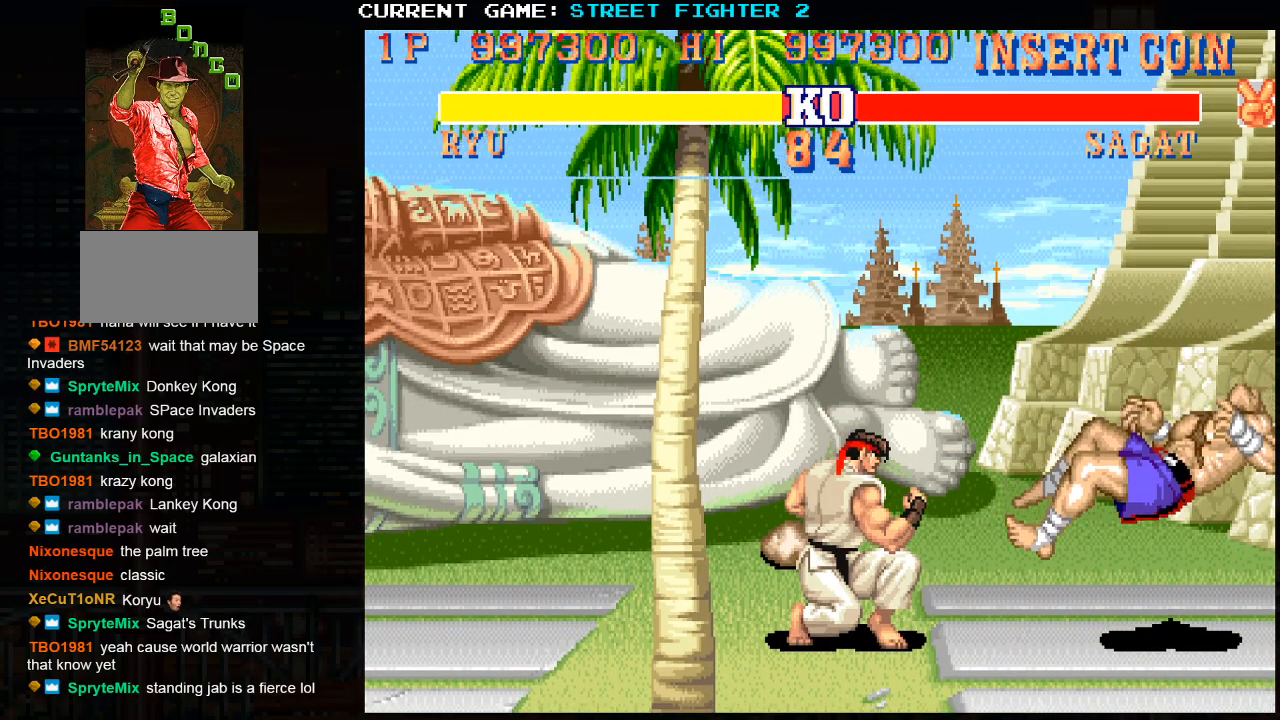
{"buttons": [], "left_stick": "center", "events": []}
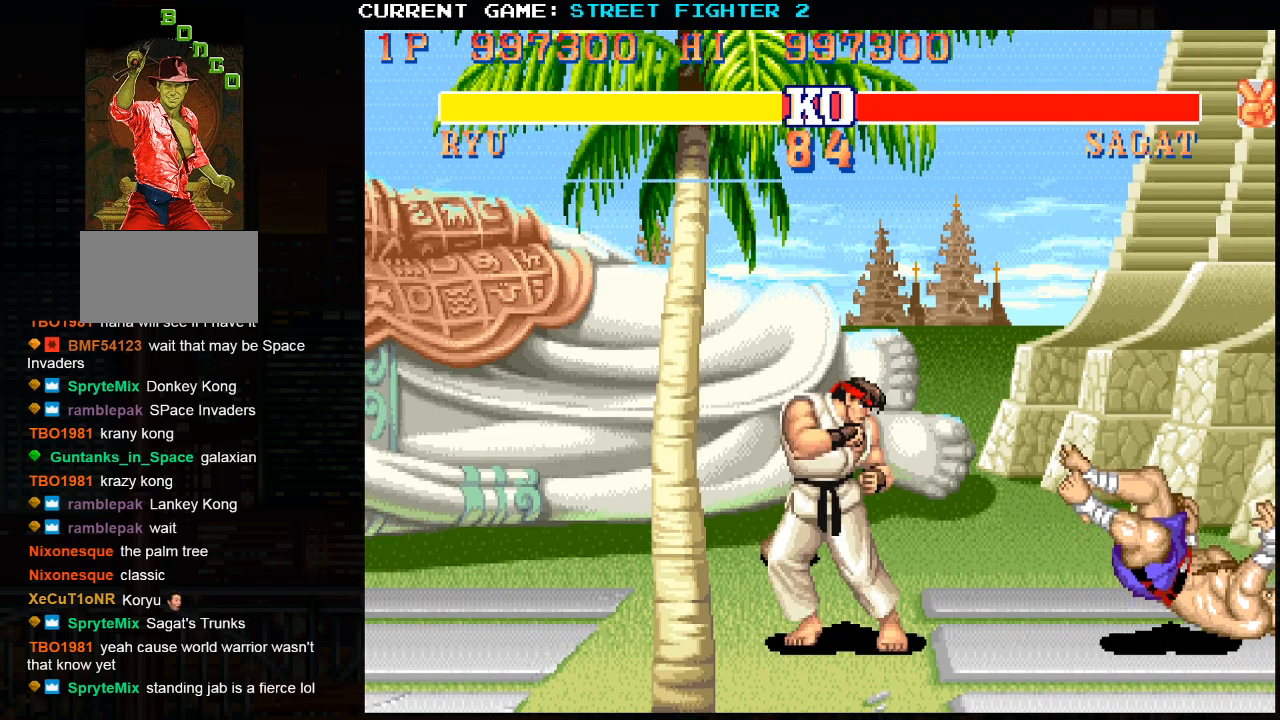
{"buttons": [], "left_stick": "center", "events": []}
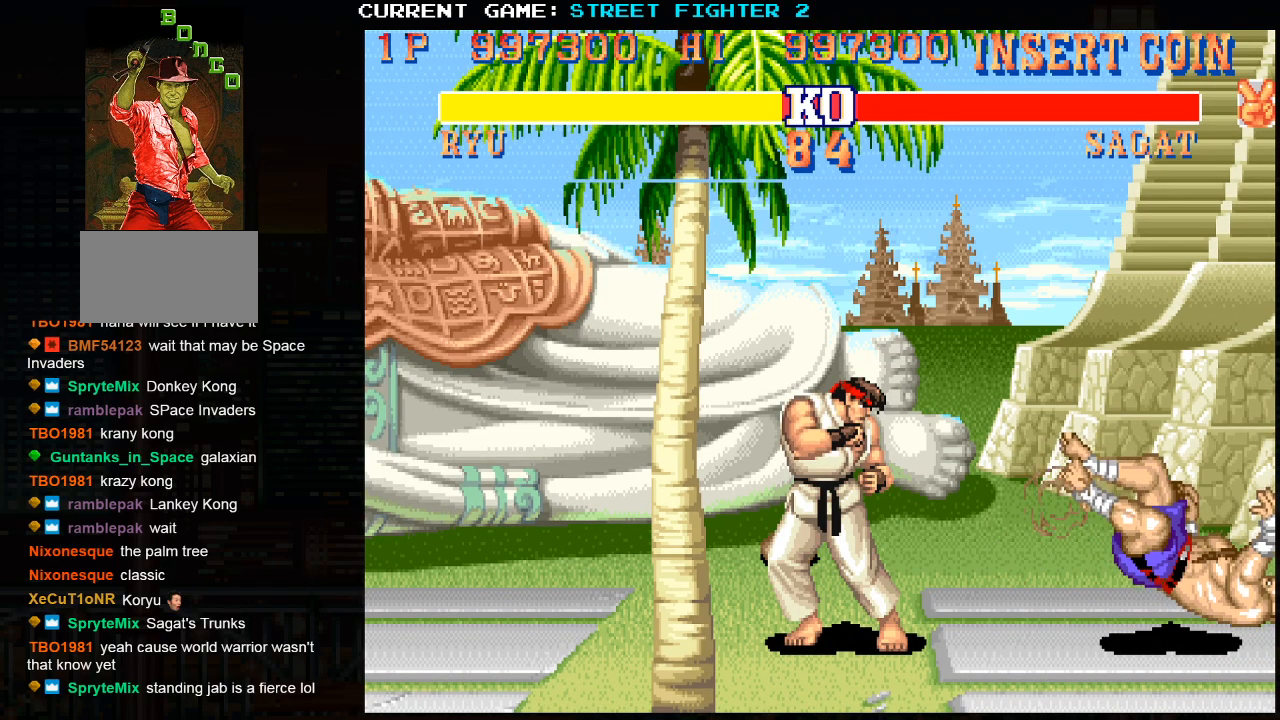
{"buttons": [], "left_stick": "center", "events": []}
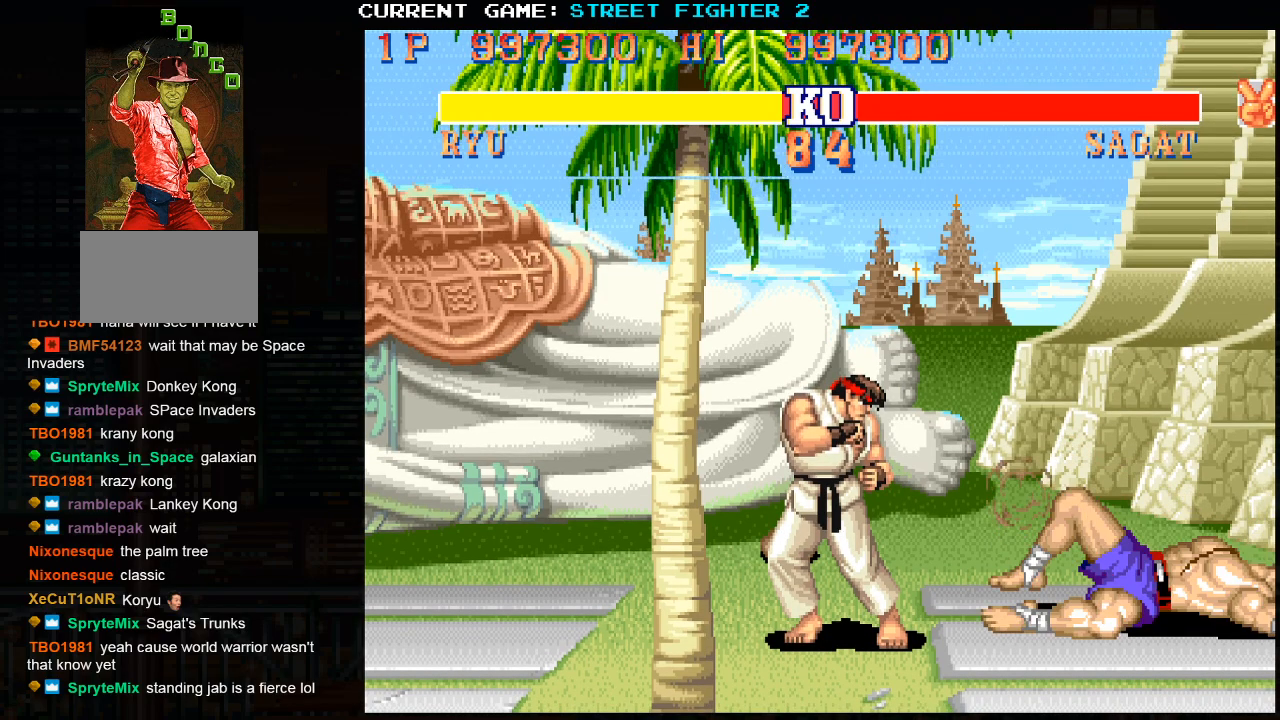
{"buttons": [], "left_stick": "center", "events": []}
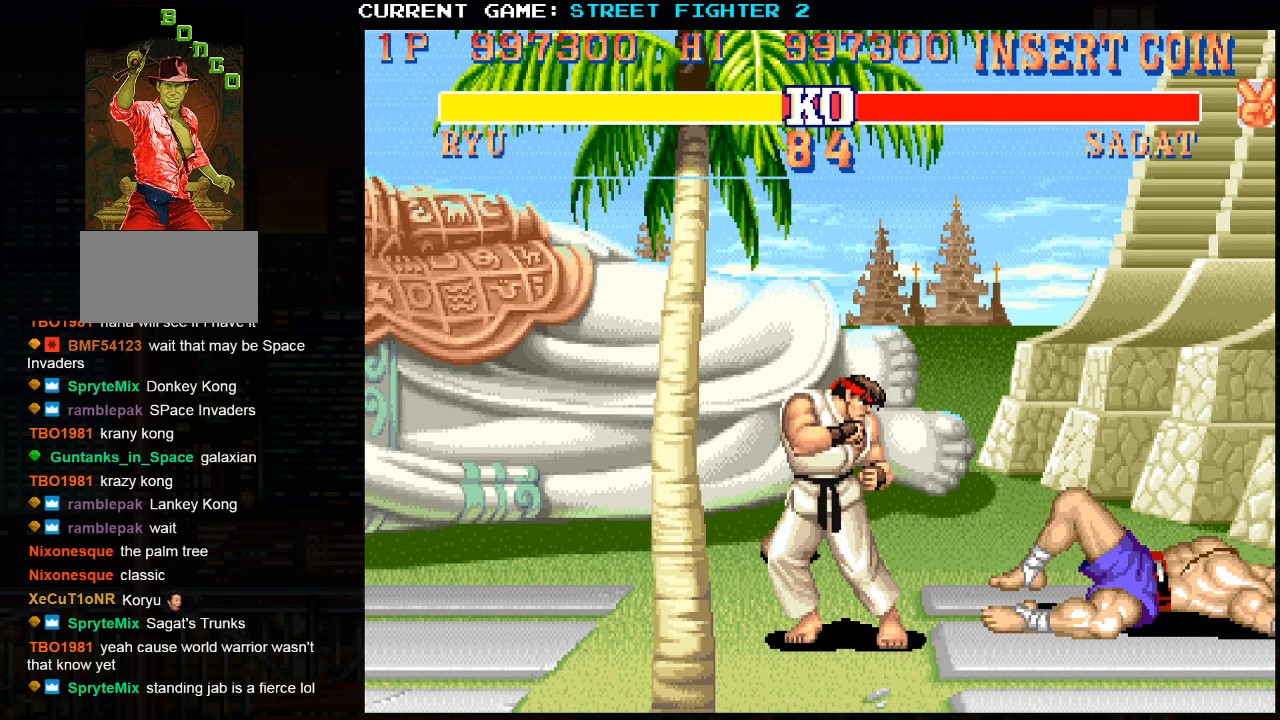
{"buttons": [], "left_stick": "center", "events": []}
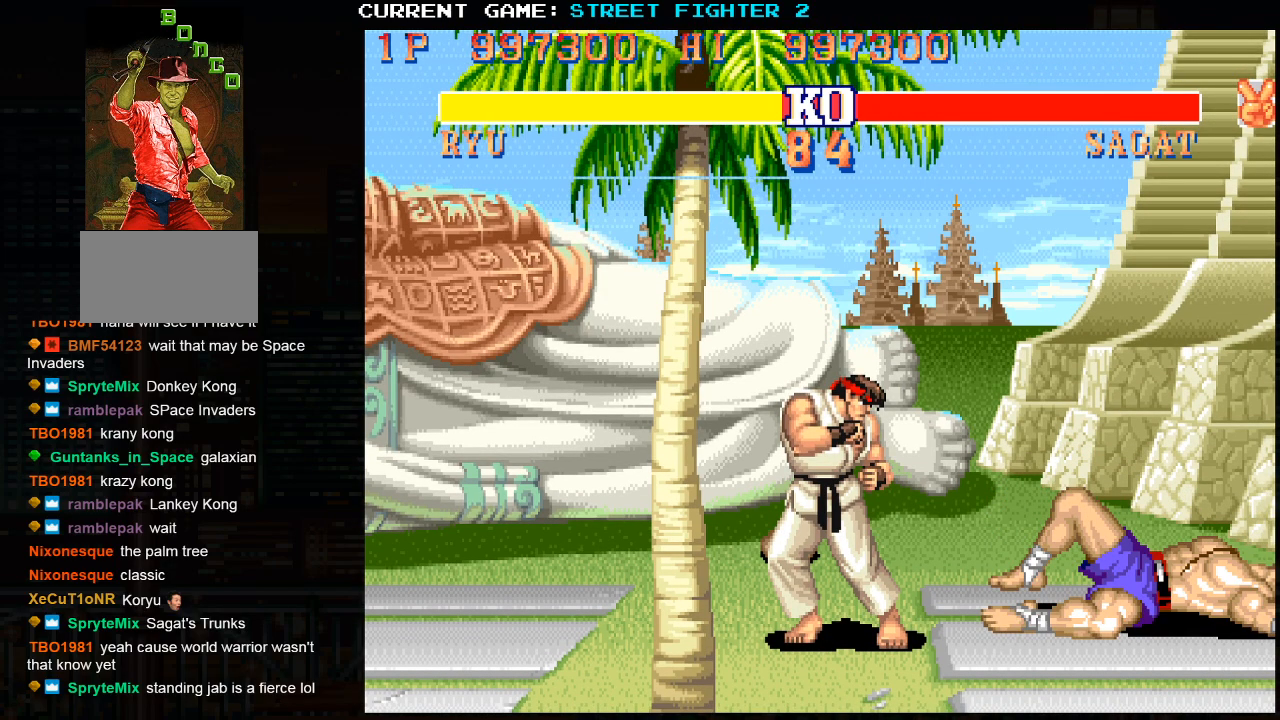
{"buttons": ["R1"], "left_stick": "center", "events": [[417, "R1", "down"]]}
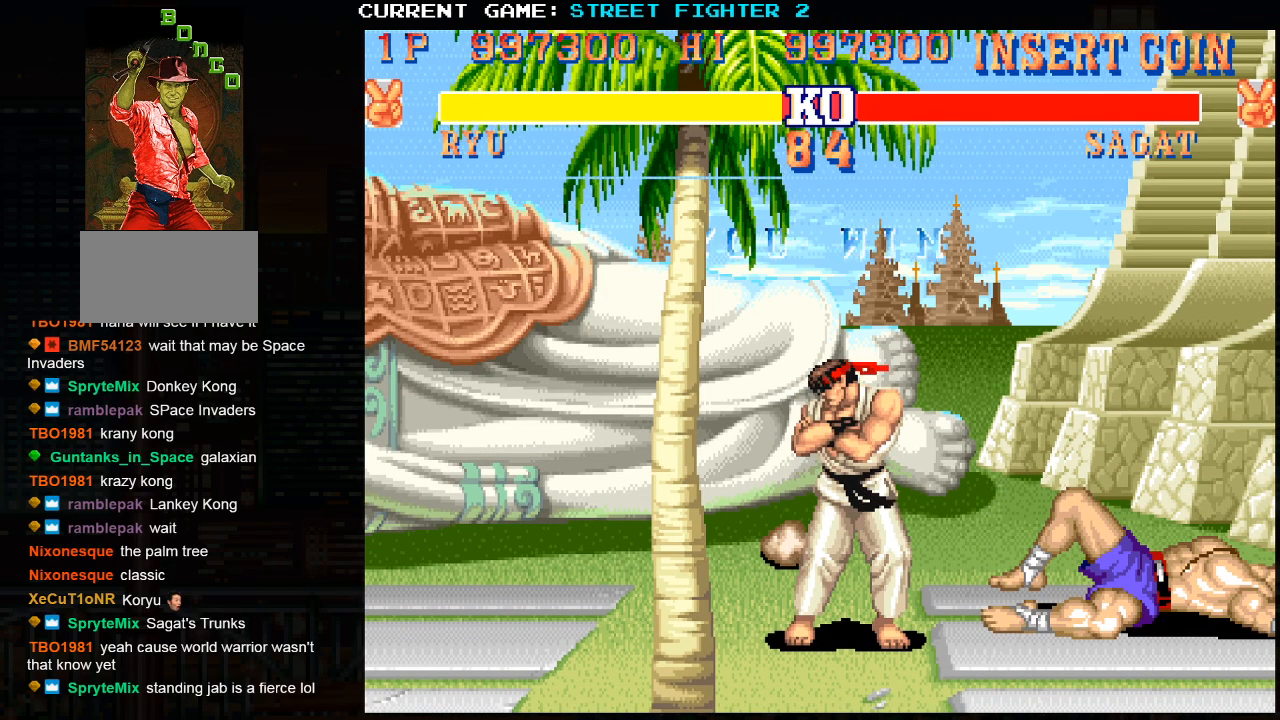
{"buttons": ["R1"], "left_stick": "center", "events": [[67, "R1", "up"], [133, "SQUARE", "down"], [183, "SQUARE", "up"], [233, "R1", "down"], [317, "CROSS", "down"], [317, "R1", "up"], [317, "SQUARE", "down"], [400, "CROSS", "up"], [400, "SQUARE", "up"], [433, "R1", "down"]]}
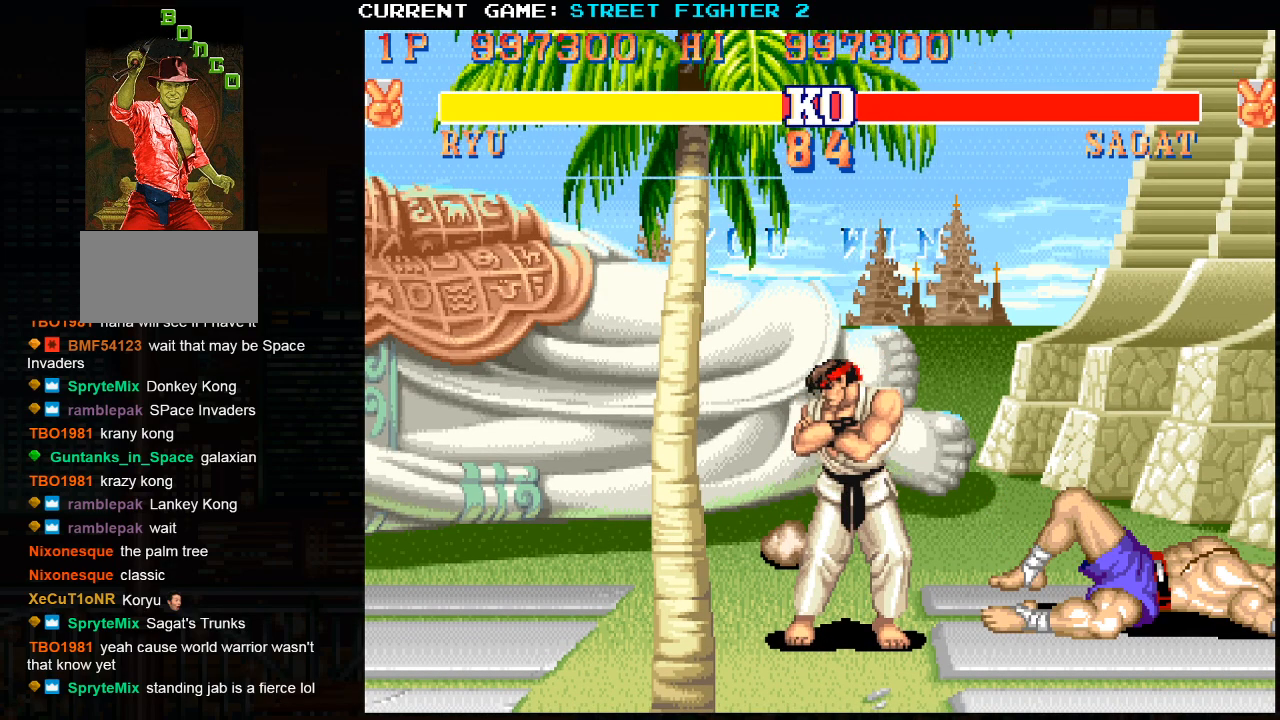
{"buttons": ["R1"], "left_stick": "center", "events": [[17, "CROSS", "down"], [17, "R1", "up"], [17, "SQUARE", "down"], [83, "CROSS", "up"], [83, "SQUARE", "up"], [117, "R1", "down"], [200, "CROSS", "down"], [200, "R1", "up"], [200, "SQUARE", "down"], [267, "CROSS", "up"], [267, "SQUARE", "up"], [300, "R1", "down"], [383, "CROSS", "down"], [383, "R1", "up"], [400, "SQUARE", "down"], [450, "SQUARE", "up"], [467, "CROSS", "up"], [483, "R1", "down"]]}
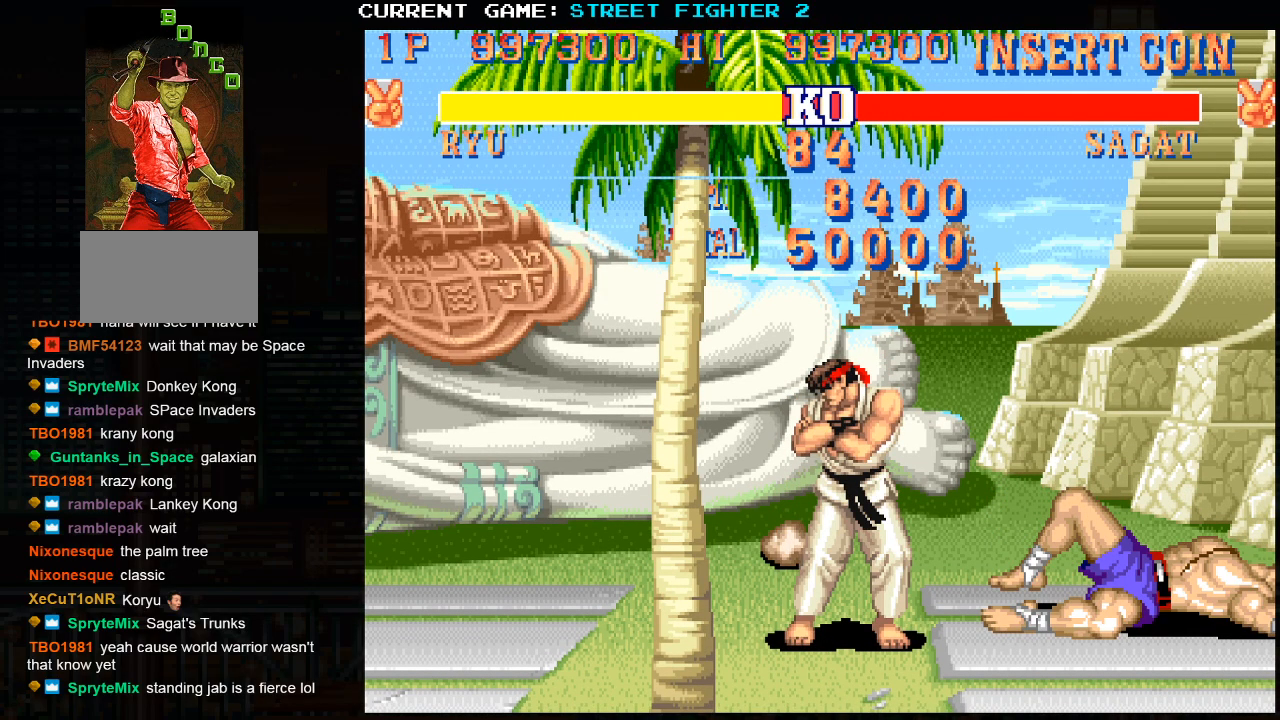
{"buttons": ["CROSS", "SQUARE", "R1"], "left_stick": "center", "events": [[83, "CROSS", "down"], [83, "SQUARE", "down"], [100, "R1", "up"], [150, "CROSS", "up"], [150, "SQUARE", "up"], [183, "R1", "down"], [283, "CROSS", "down"], [300, "SQUARE", "down"]]}
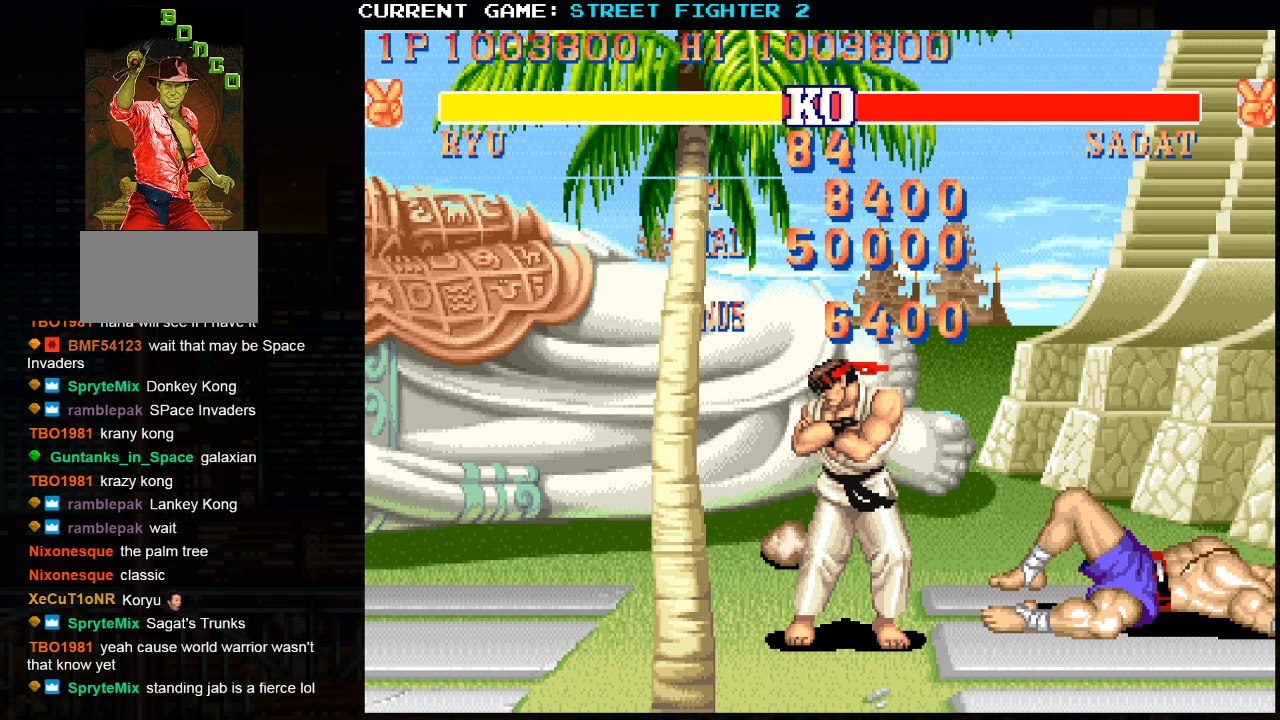
{"buttons": ["CROSS", "SQUARE", "TRIANGLE", "R1"], "left_stick": "center", "events": [[117, "TRIANGLE", "down"]]}
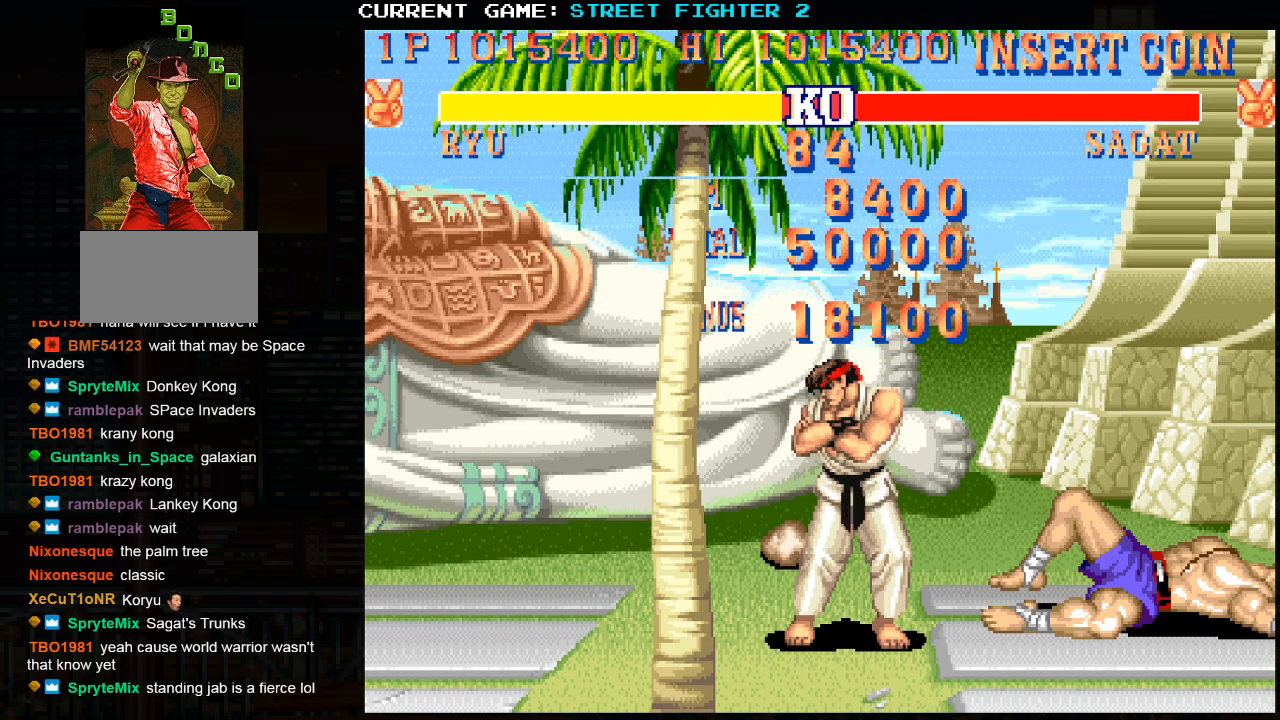
{"buttons": ["CROSS", "SQUARE", "TRIANGLE", "R1"], "left_stick": "center", "events": []}
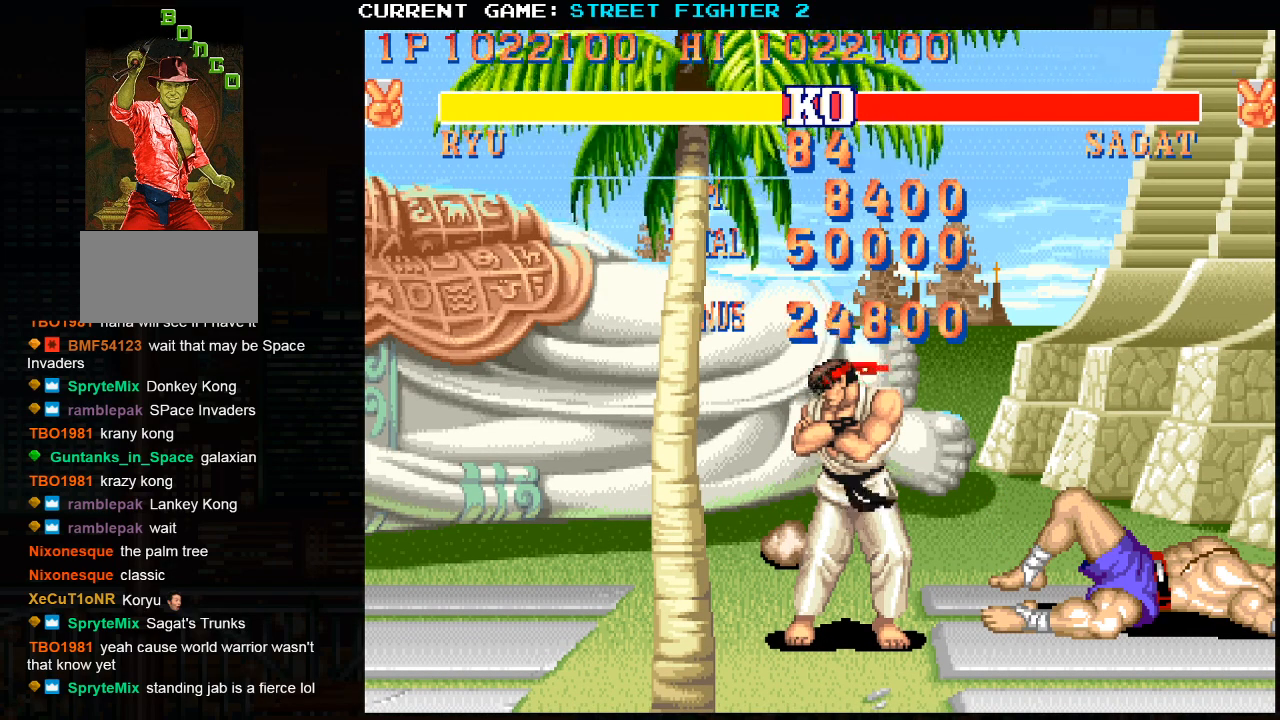
{"buttons": ["TRIANGLE", "R1"], "left_stick": "center", "events": [[167, "SQUARE", "up"], [200, "CROSS", "up"]]}
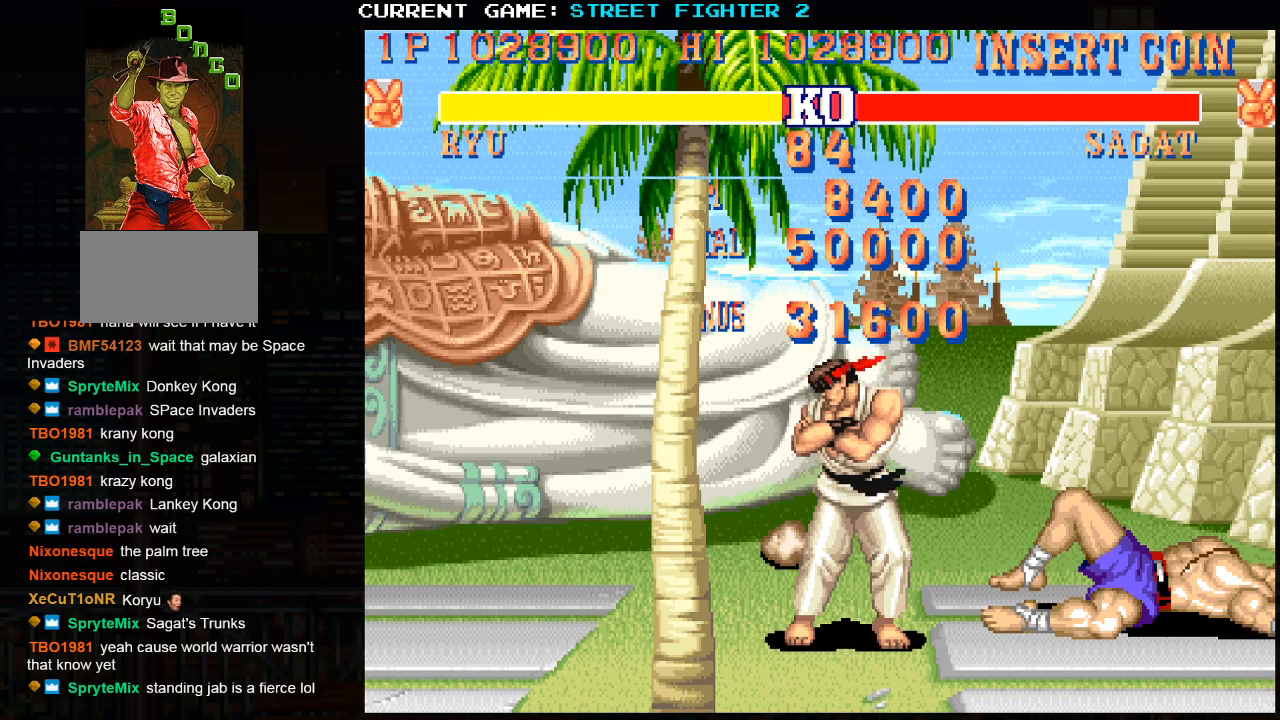
{"buttons": ["TRIANGLE", "R1", "R2"], "left_stick": "center", "events": [[133, "R2", "down"]]}
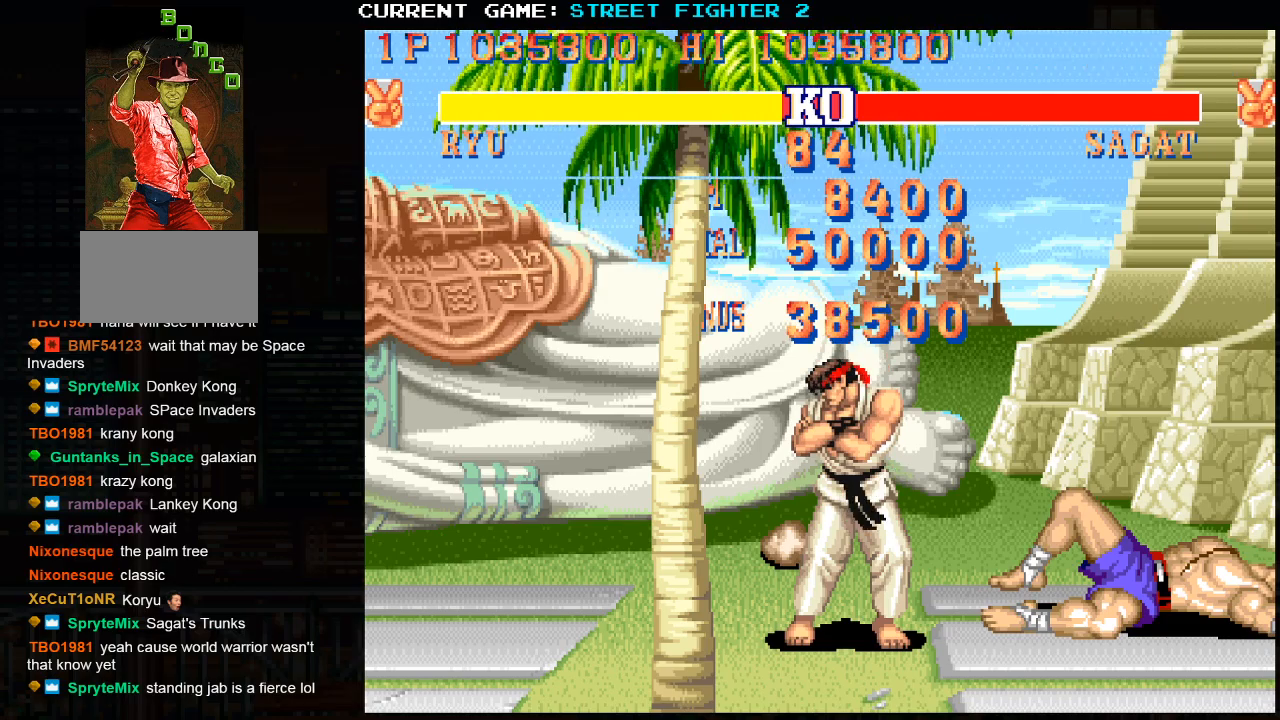
{"buttons": ["TRIANGLE", "R1", "R2"], "left_stick": "center", "events": []}
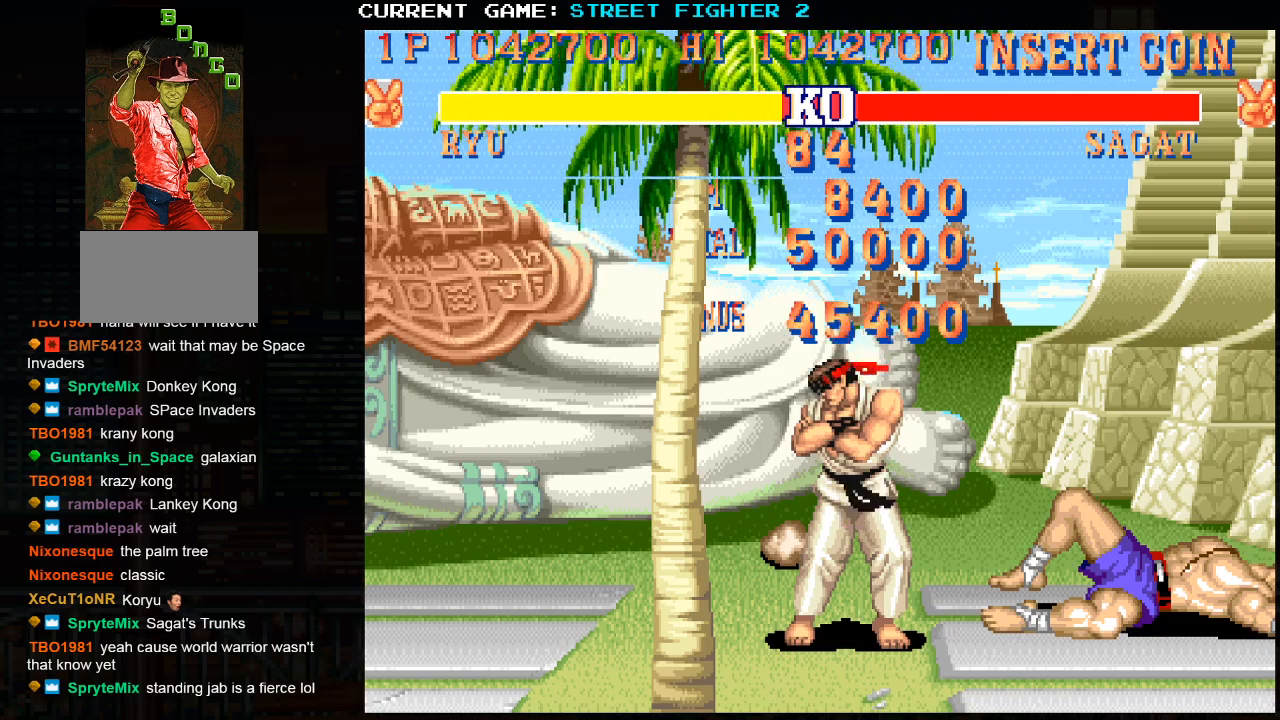
{"buttons": ["TRIANGLE", "R1", "R2"], "left_stick": "center", "events": []}
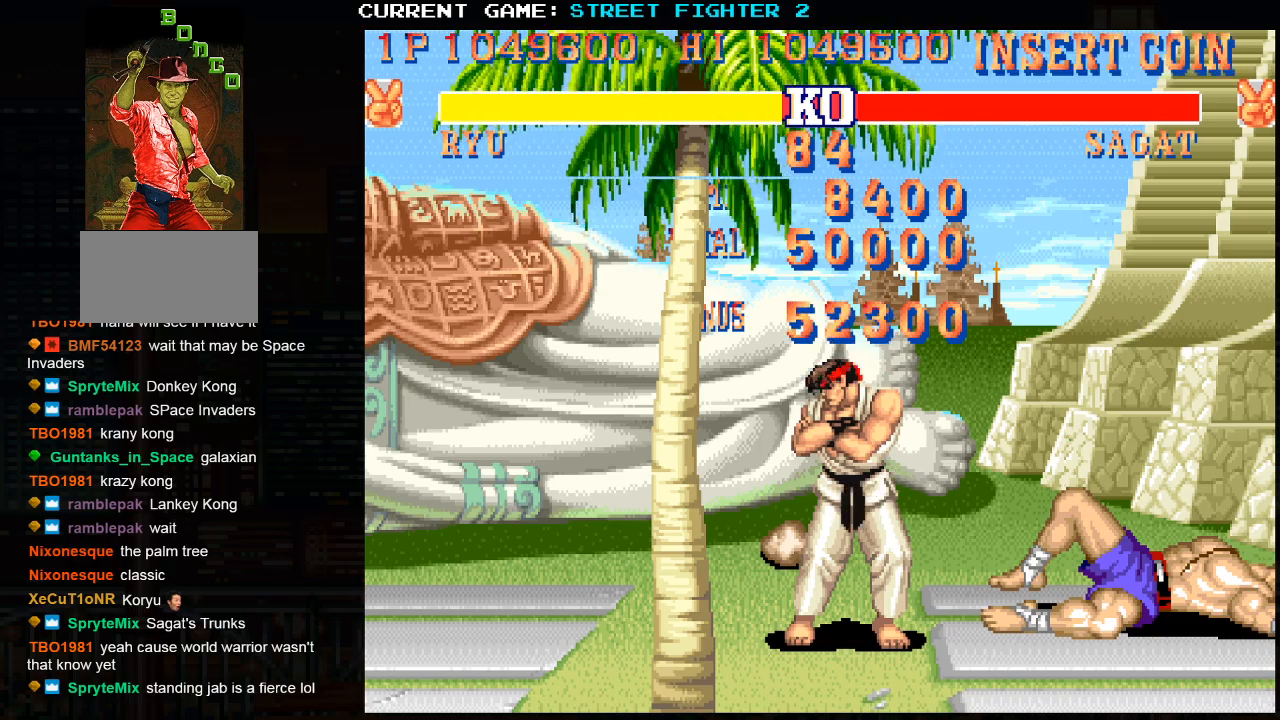
{"buttons": ["SQUARE", "TRIANGLE", "R1", "R2"], "left_stick": "center", "events": [[467, "SQUARE", "down"]]}
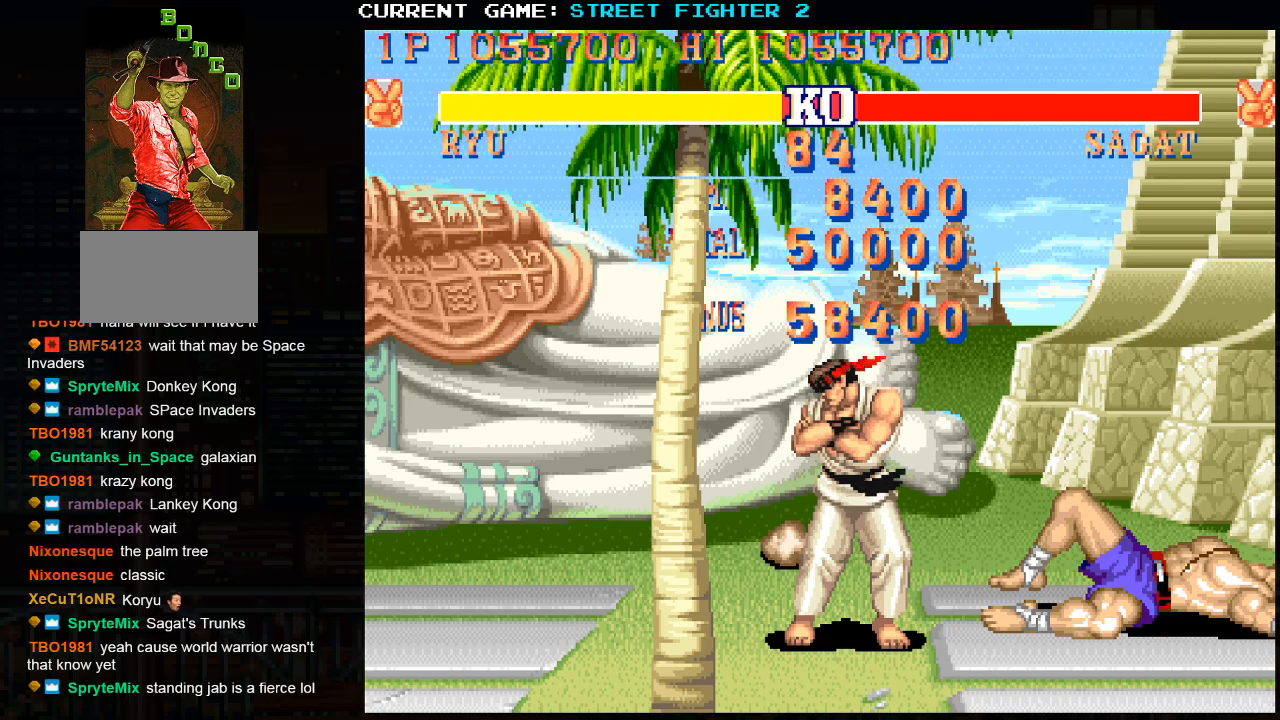
{"buttons": ["SQUARE", "TRIANGLE", "R1", "R2"], "left_stick": "center", "events": [[317, "CIRCLE", "down"], [383, "CIRCLE", "up"]]}
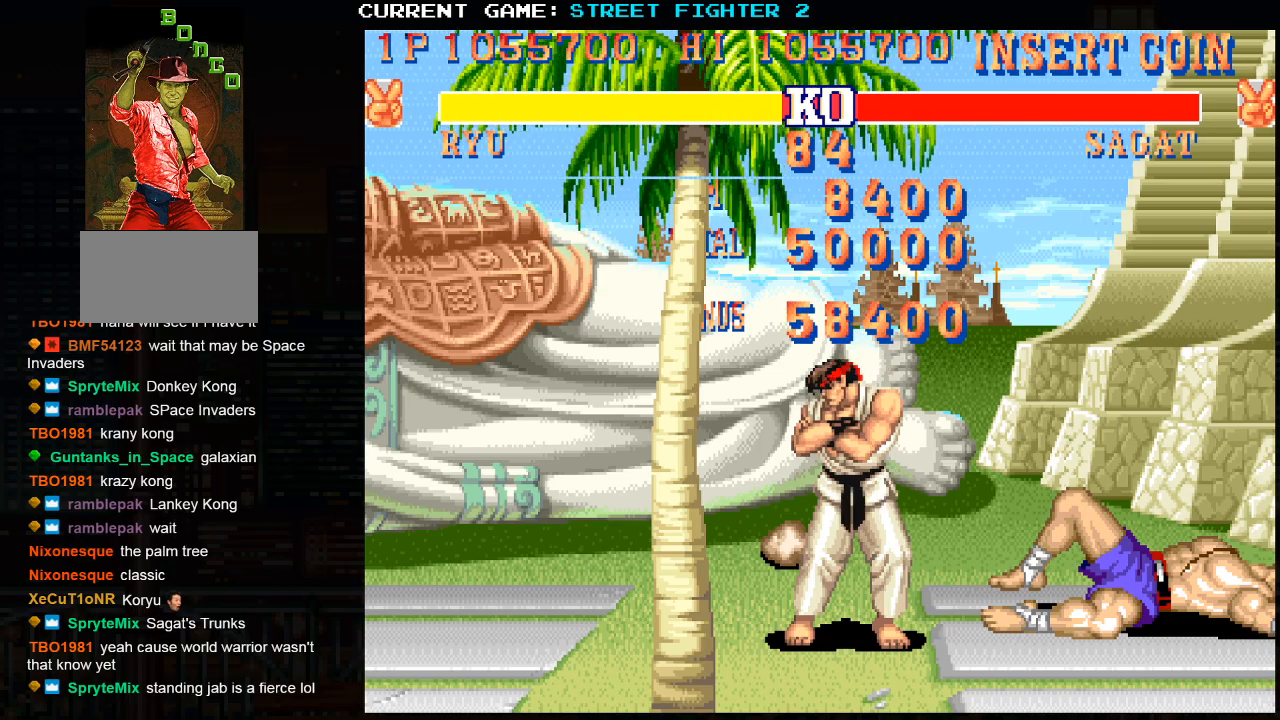
{"buttons": ["CROSS", "CIRCLE", "SQUARE", "TRIANGLE", "R1", "R2"], "left_stick": "center", "events": [[67, "CIRCLE", "down"], [83, "CROSS", "down"]]}
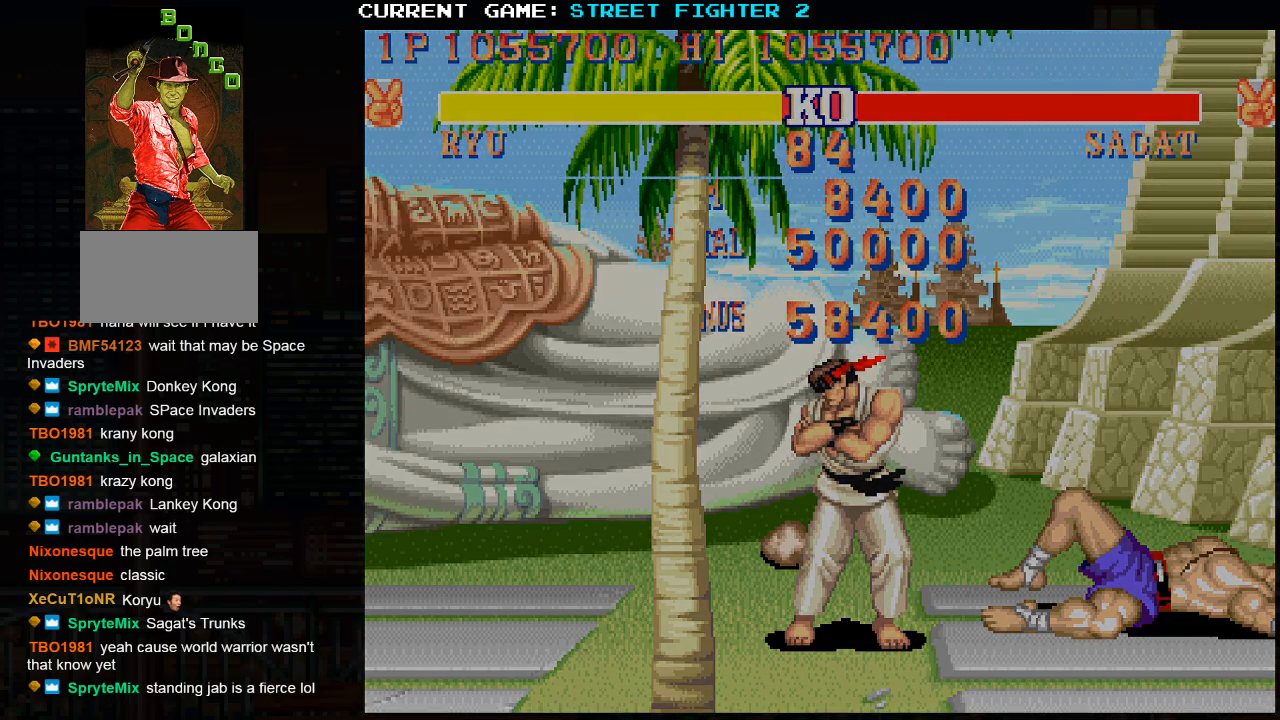
{"buttons": ["CIRCLE", "SQUARE", "TRIANGLE", "R1", "R2"], "left_stick": "center", "events": [[350, "CROSS", "up"]]}
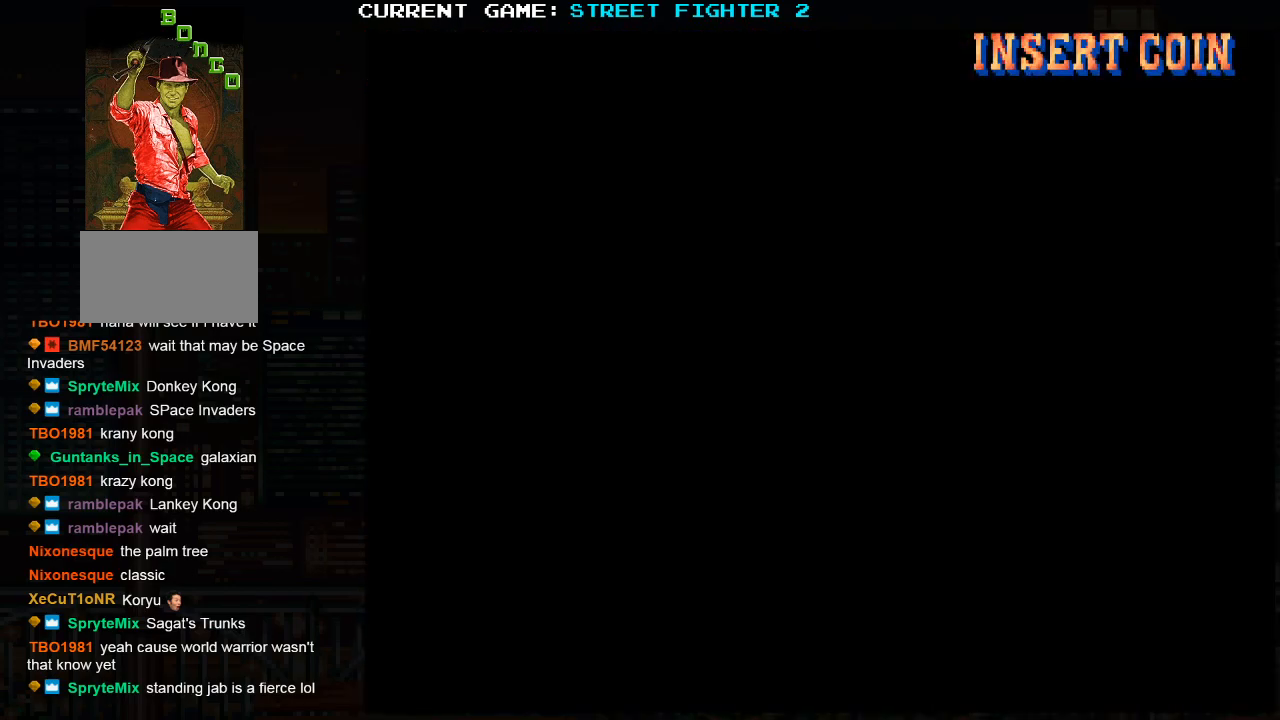
{"buttons": ["TRIANGLE", "R1", "R2"], "left_stick": "center", "events": [[233, "CIRCLE", "up"], [500, "SQUARE", "up"]]}
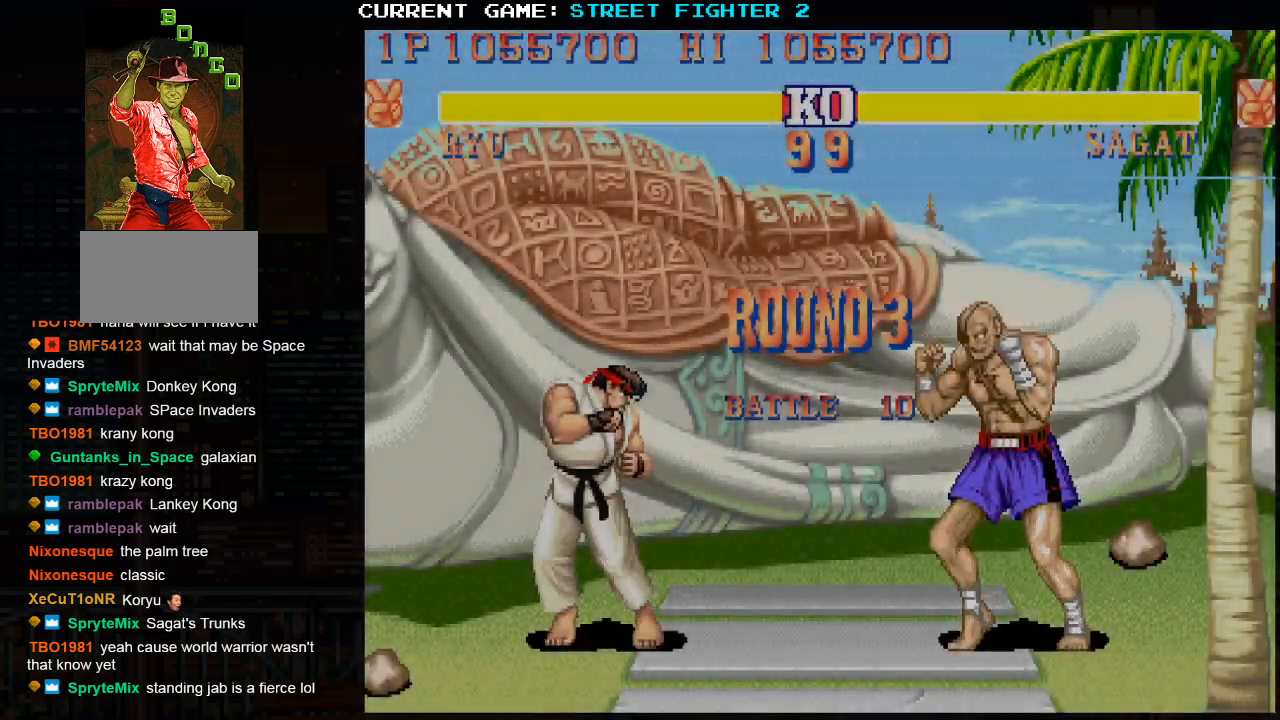
{"buttons": [], "left_stick": "center", "events": [[17, "R1", "up"], [33, "R2", "up"], [33, "TRIANGLE", "up"]]}
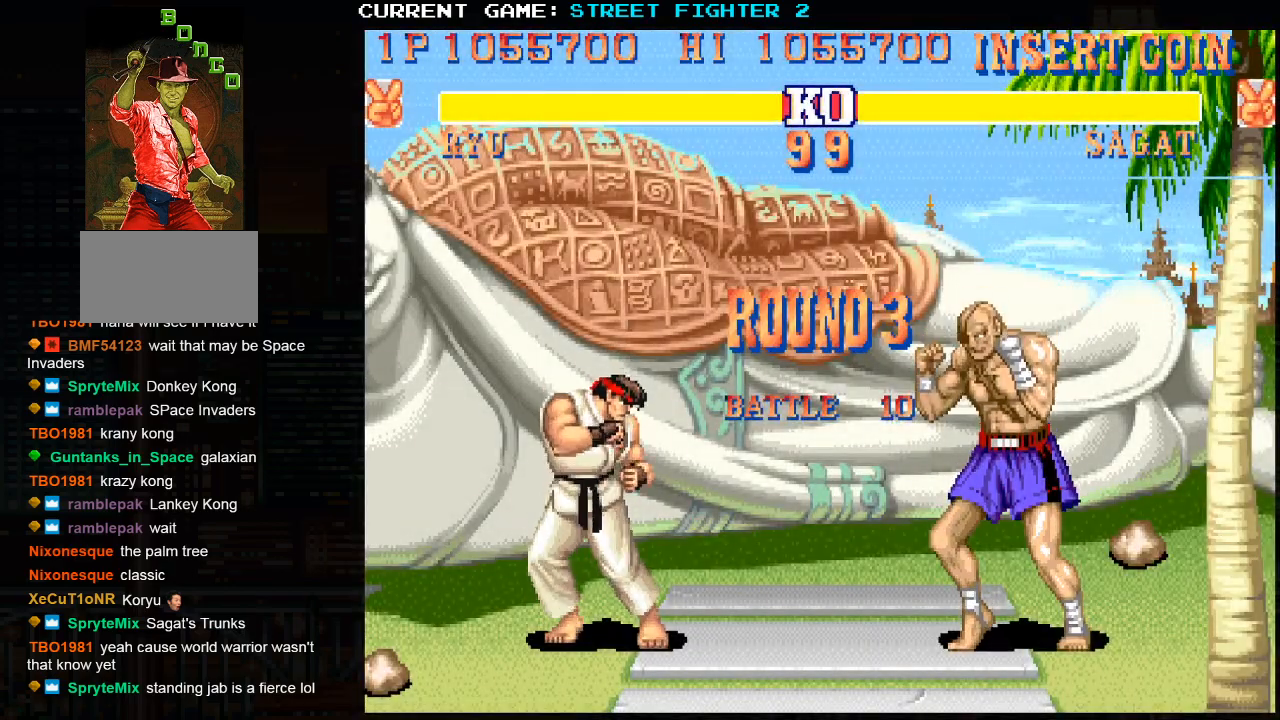
{"buttons": [], "left_stick": "center", "events": []}
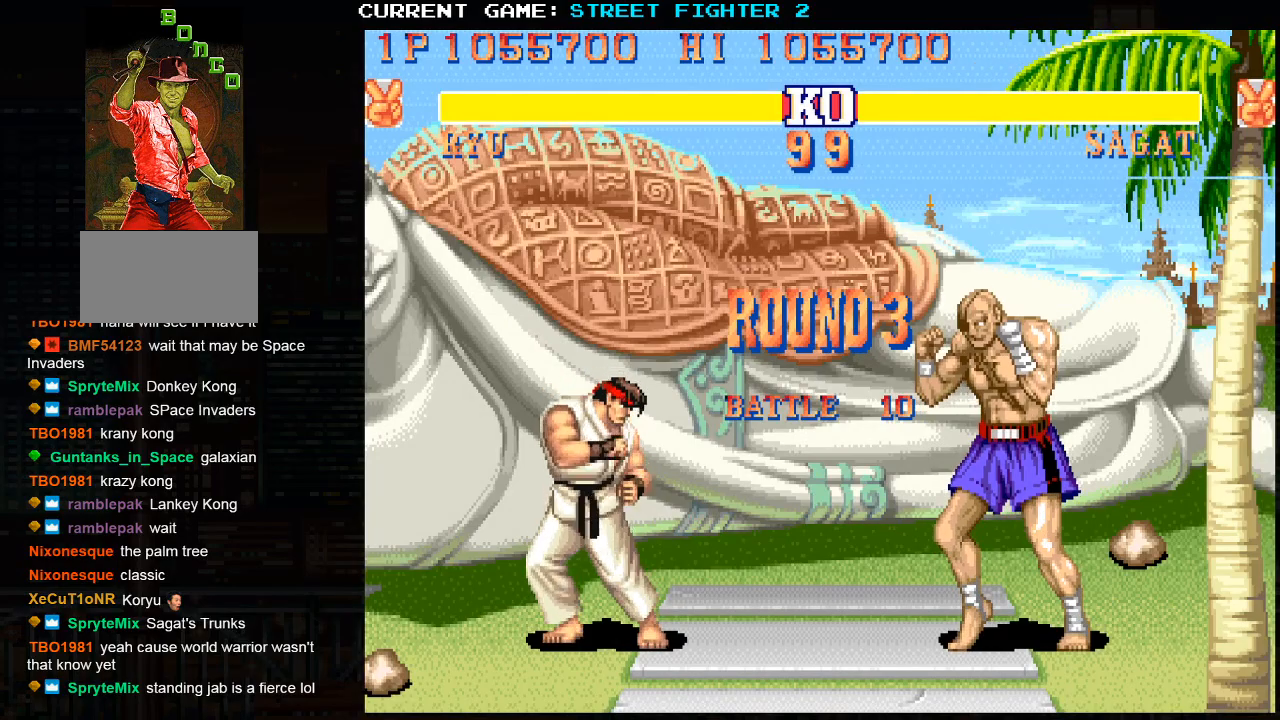
{"buttons": [], "left_stick": "center", "events": []}
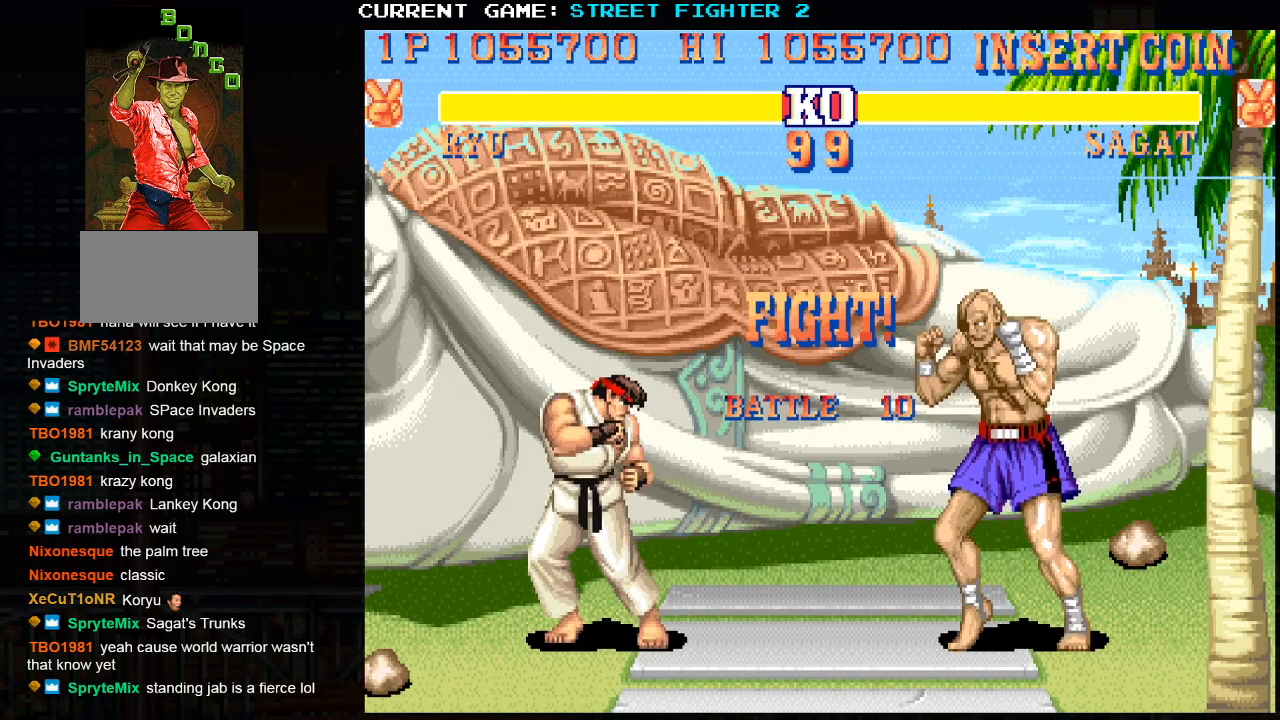
{"buttons": [], "left_stick": "center", "events": []}
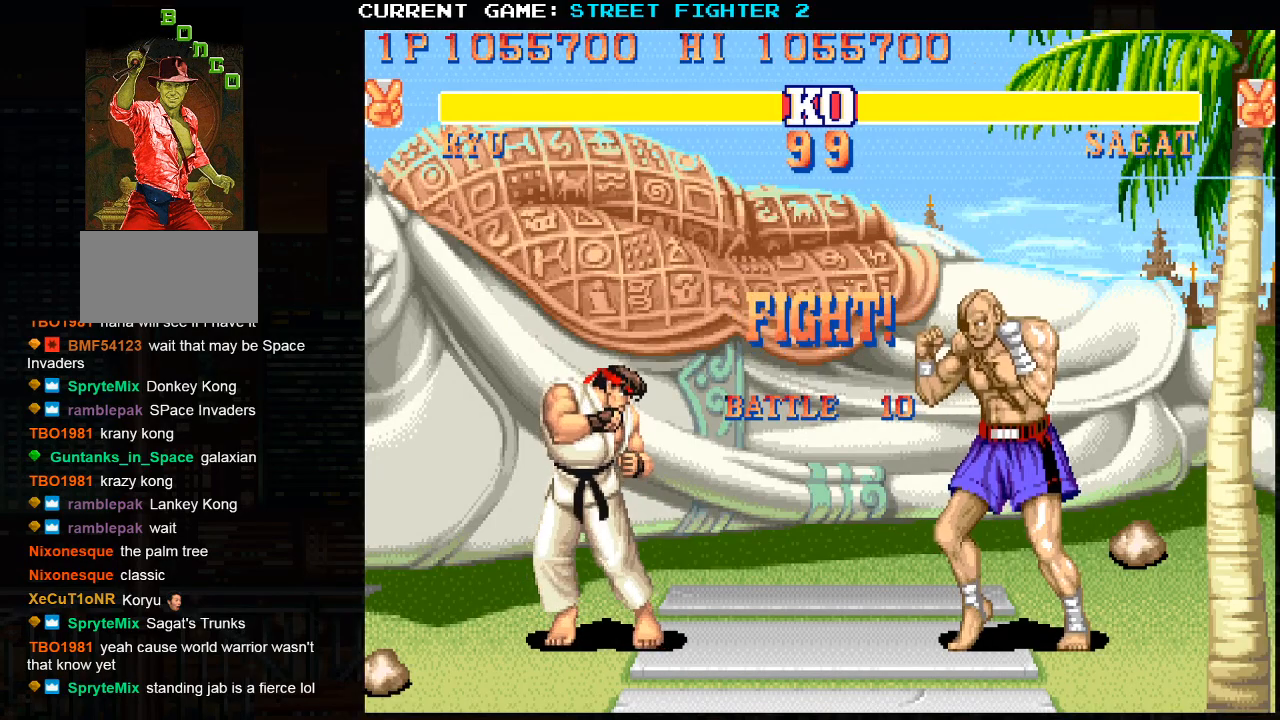
{"buttons": [], "left_stick": "down-left", "events": [[250, "left_stick", "left"], [317, "left_stick", "down-left"]]}
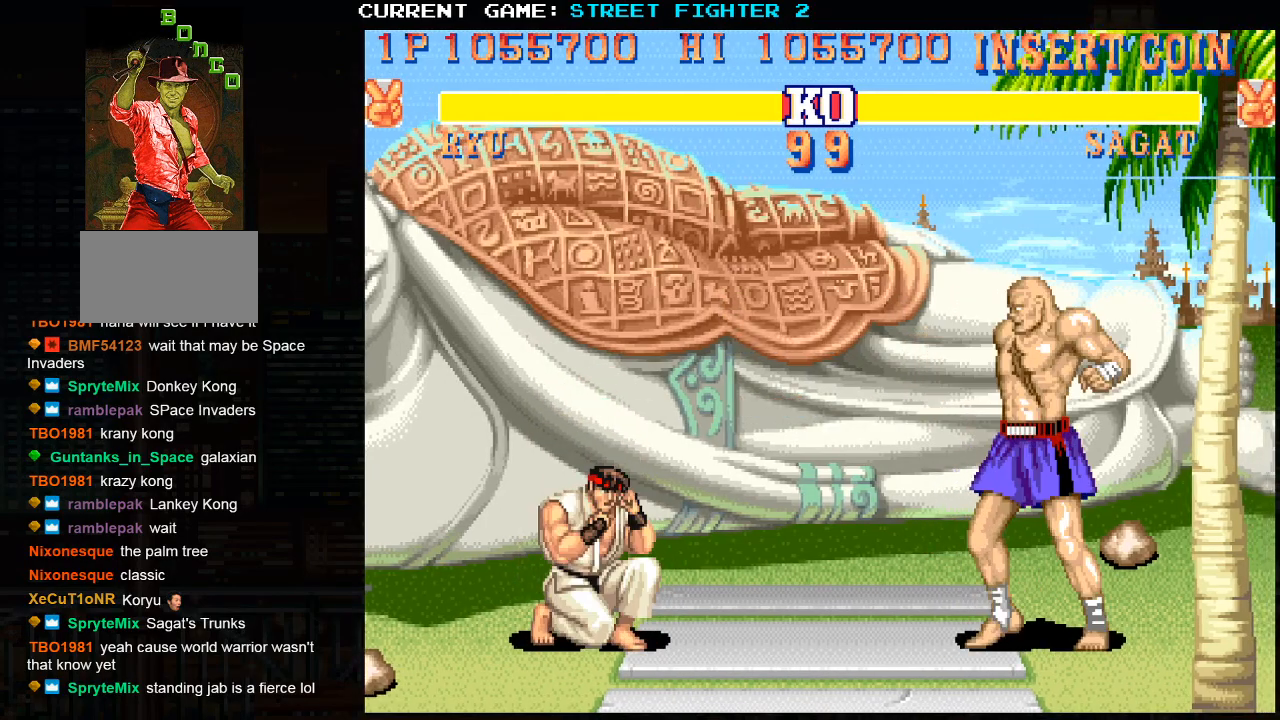
{"buttons": [], "left_stick": "down-left", "events": []}
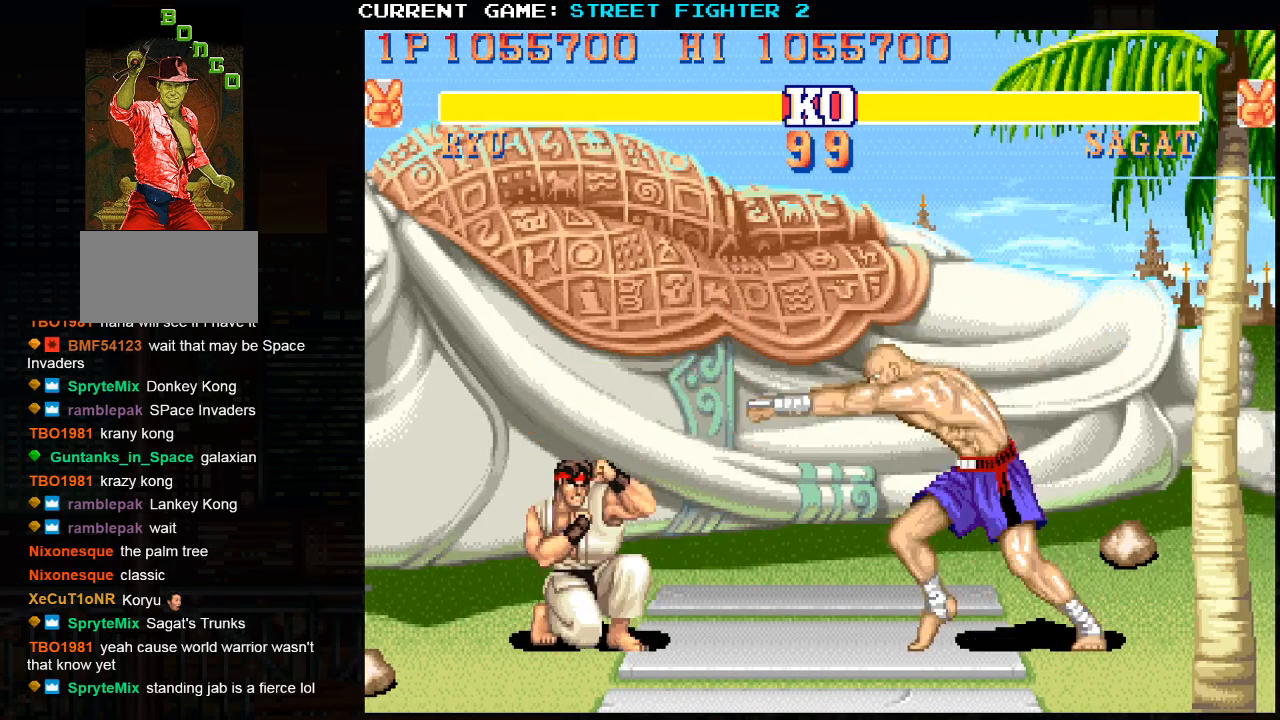
{"buttons": [], "left_stick": "left", "events": [[100, "left_stick", "up-right"], [400, "left_stick", "center"], [450, "left_stick", "left"]]}